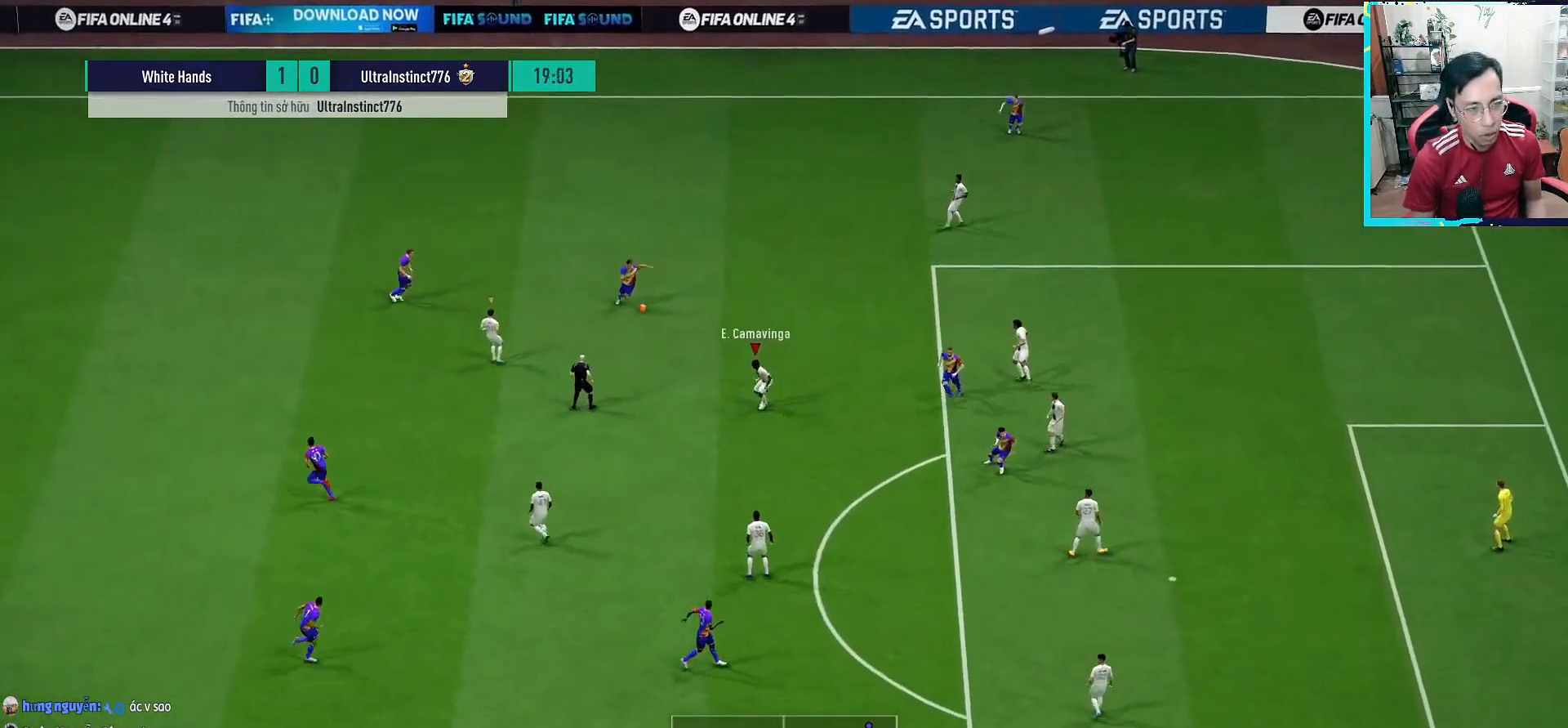
Gameplay with a controller (PlayStation layout); each line is a JSON object with the inputs held at the frame after it. "events" lists button and stick changes between this image and that frame as [ms after this image, input, new state], when the widget could be followed in between.
{"buttons": [], "left_stick": "up-right", "right_stick": "center", "events": [[217, "left_stick", "right"], [450, "left_stick", "up-right"], [467, "R1", "up"]]}
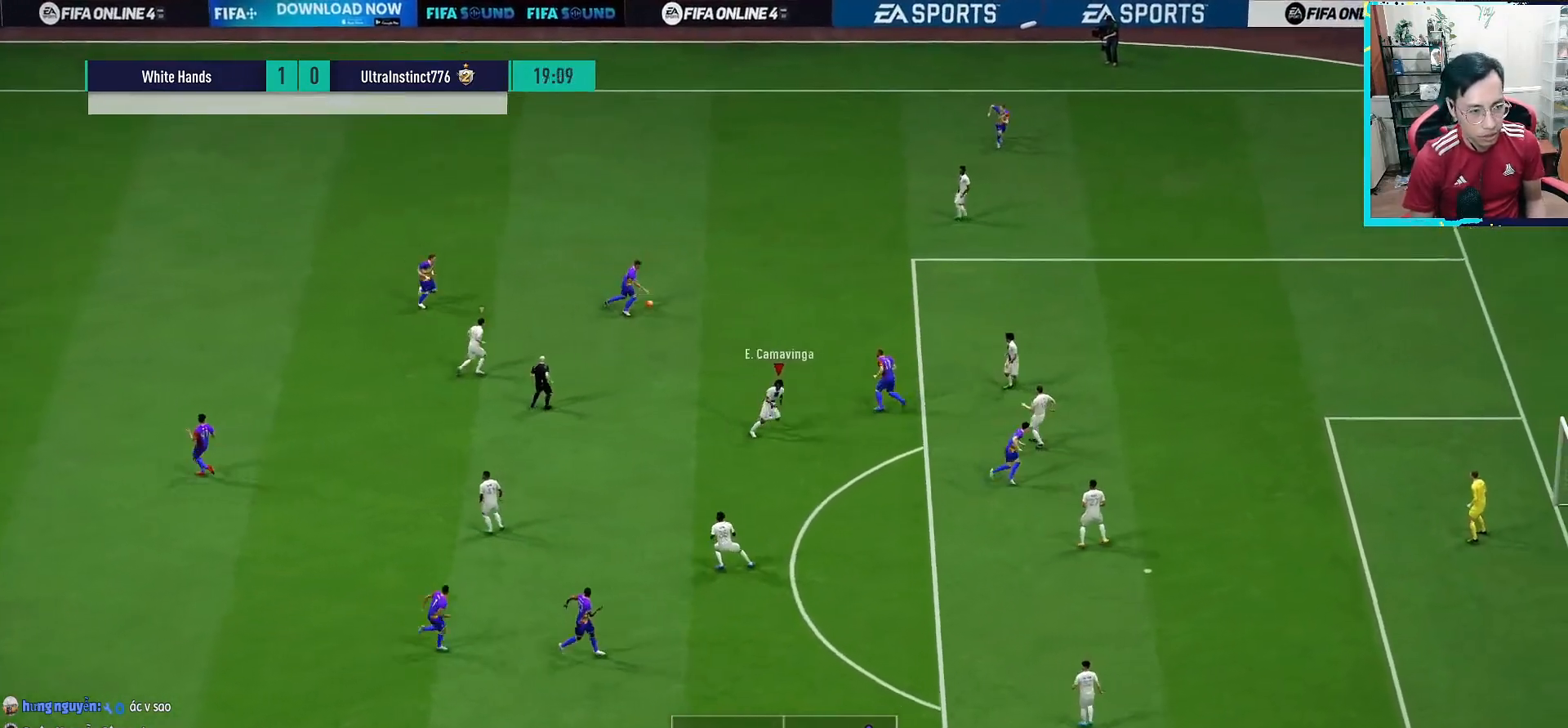
{"buttons": [], "left_stick": "up", "right_stick": "center", "events": [[283, "left_stick", "up"]]}
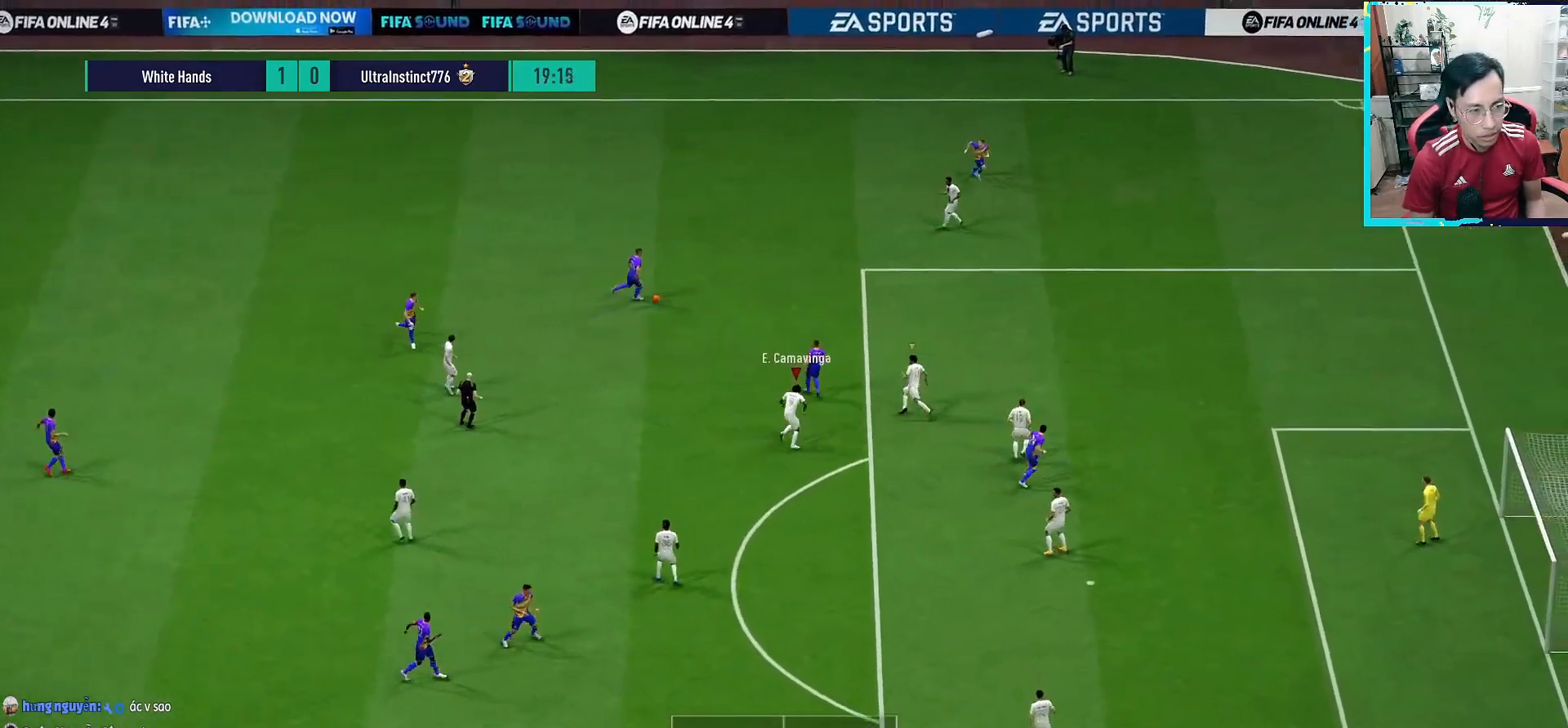
{"buttons": ["R1"], "left_stick": "right", "right_stick": "center", "events": [[50, "R1", "down"], [400, "left_stick", "up-right"], [450, "R1", "up"], [500, "R1", "down"], [500, "left_stick", "right"]]}
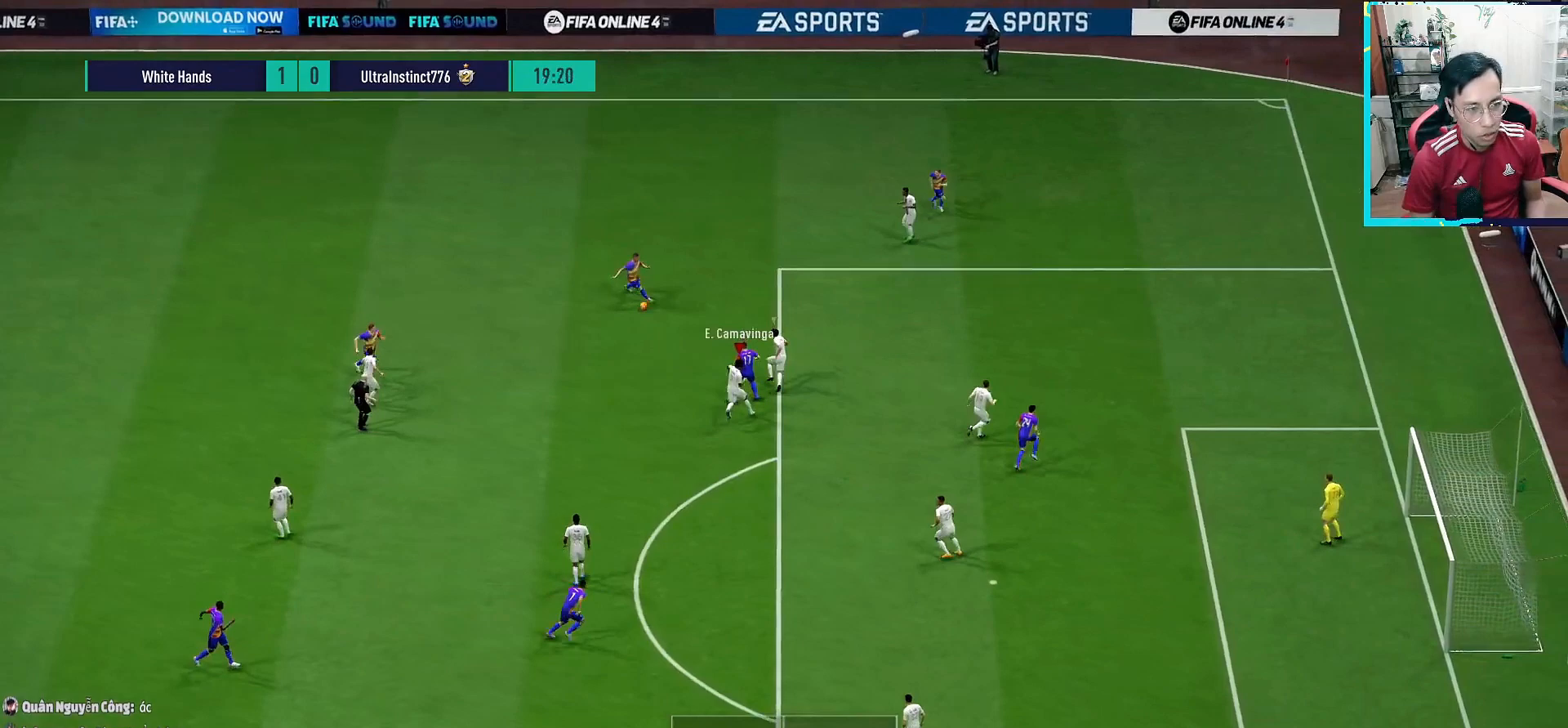
{"buttons": ["L2", "R1"], "left_stick": "down-right", "right_stick": "down", "events": [[17, "right_stick", "up-right"], [100, "right_stick", "center"], [167, "left_stick", "down-right"], [233, "L2", "down"], [483, "right_stick", "down"]]}
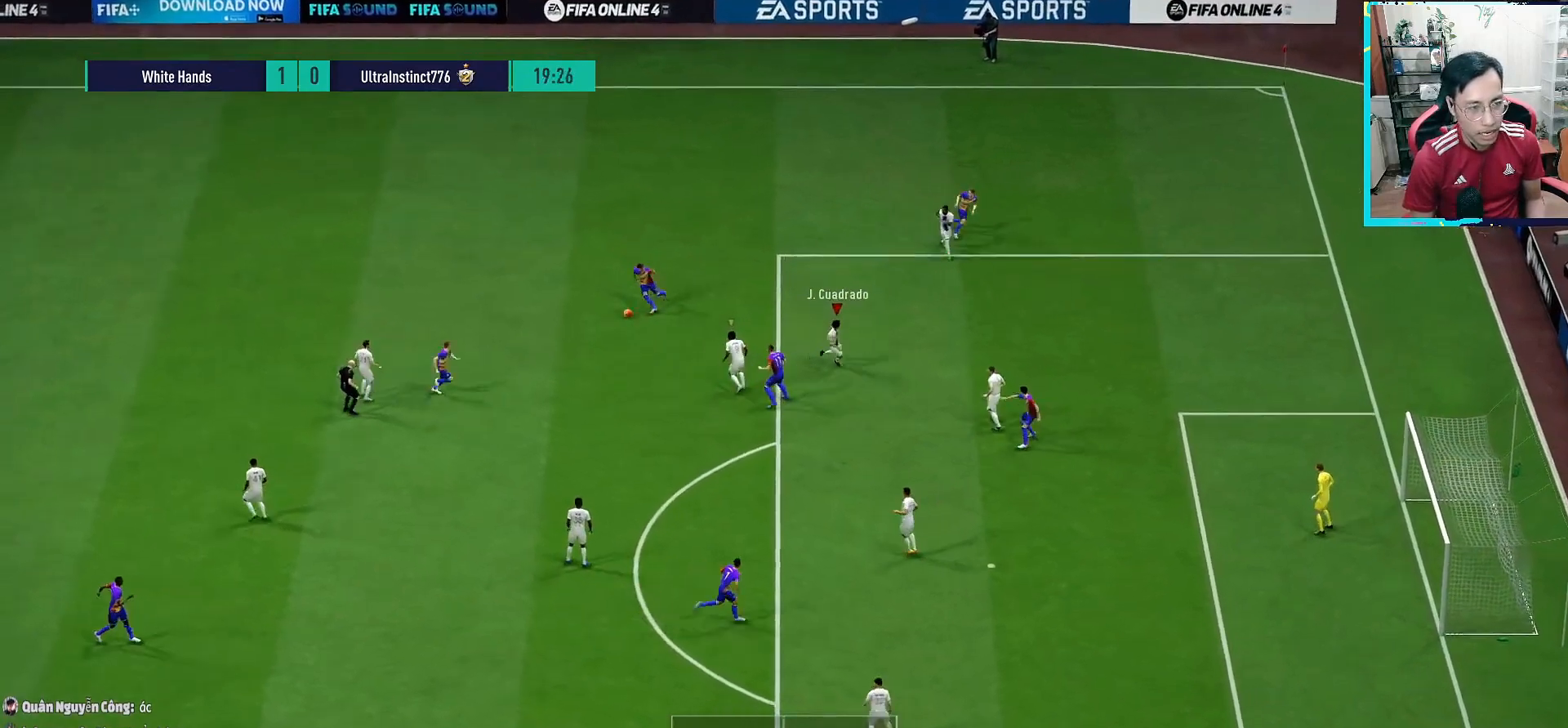
{"buttons": ["L2"], "left_stick": "up", "right_stick": "center", "events": [[83, "left_stick", "down"], [117, "right_stick", "center"], [217, "L2", "up"], [283, "R1", "up"], [283, "left_stick", "up-right"], [400, "L2", "down"], [450, "left_stick", "up"]]}
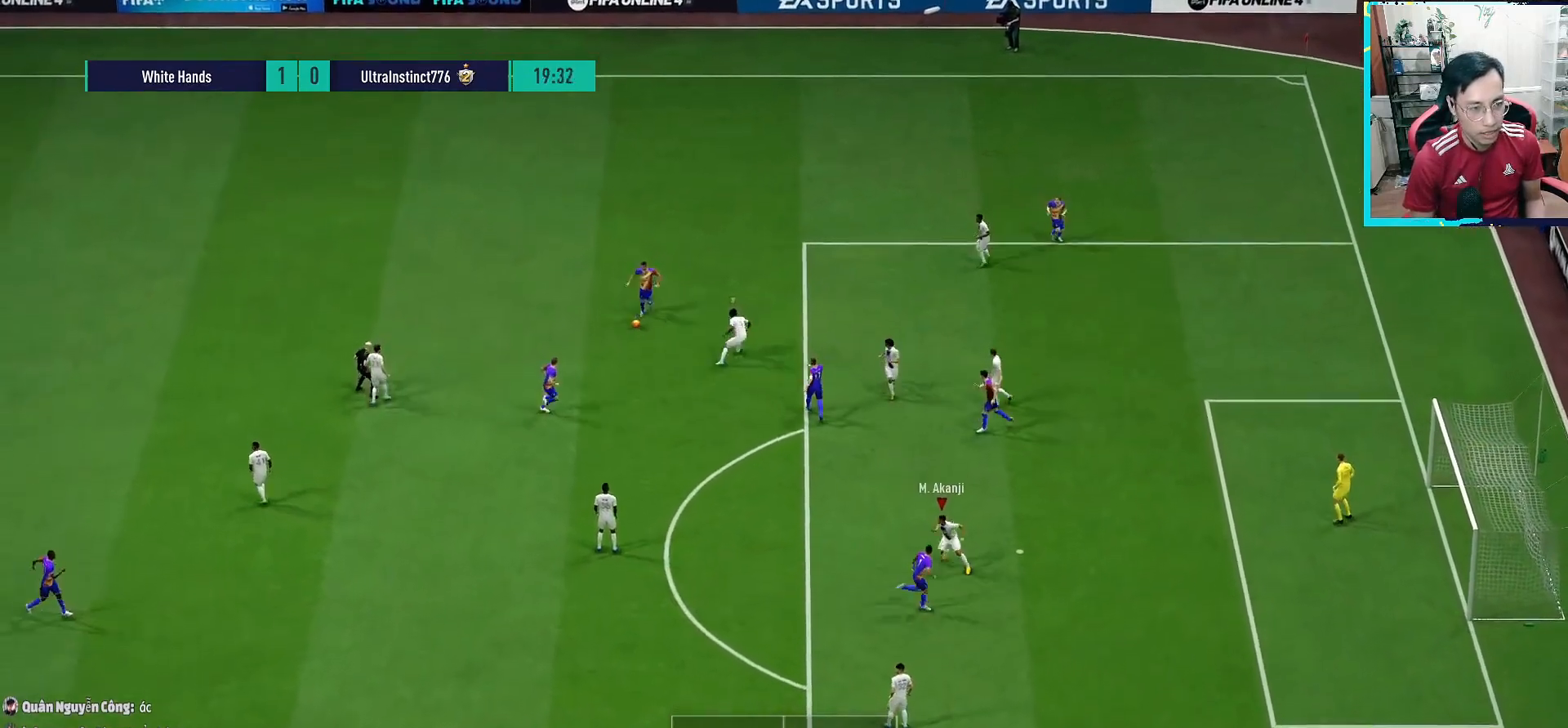
{"buttons": ["L2", "R1"], "left_stick": "up-left", "right_stick": "center", "events": [[67, "left_stick", "up-left"], [133, "R1", "down"]]}
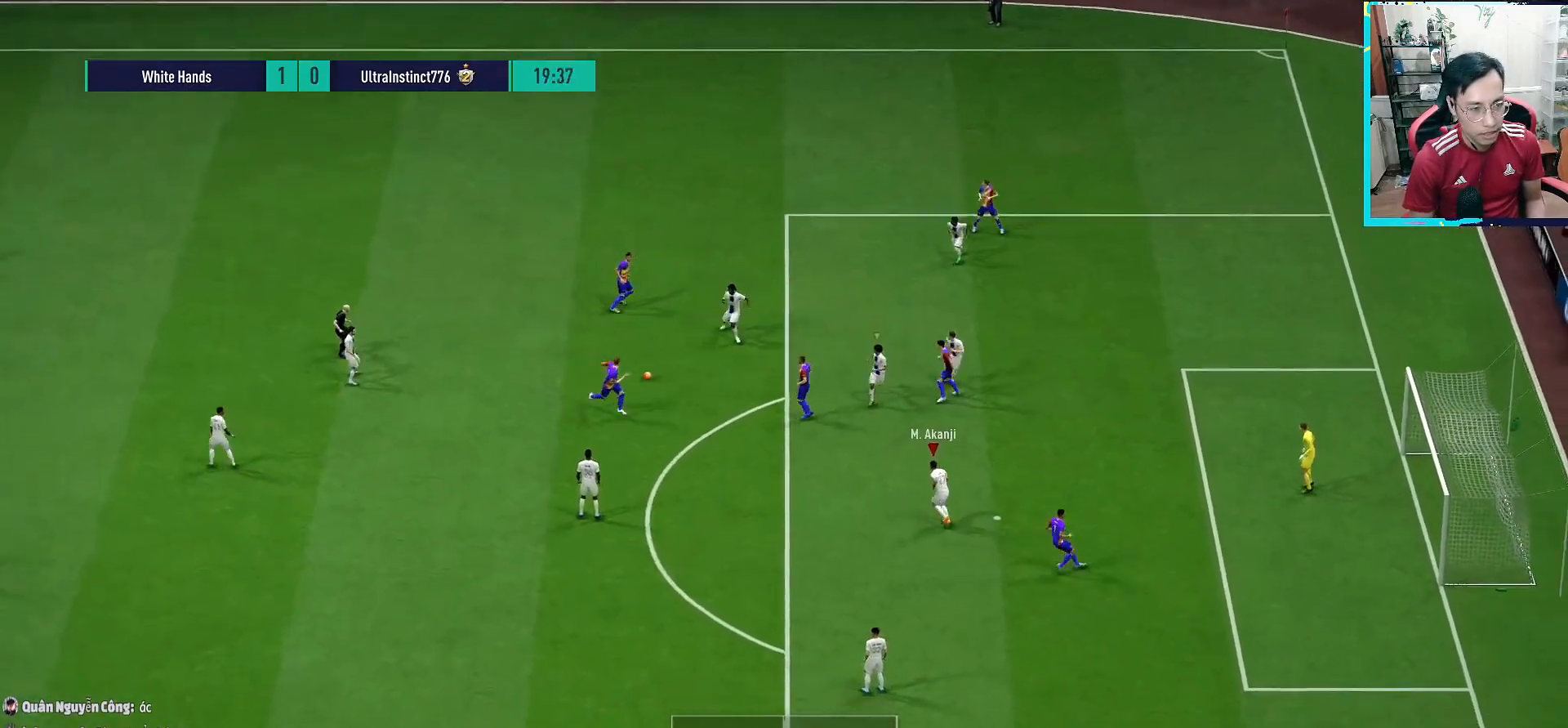
{"buttons": ["CROSS", "R2"], "left_stick": "left", "right_stick": "center", "events": [[83, "R1", "up"], [133, "L2", "up"], [233, "CROSS", "down"], [267, "R2", "down"], [333, "left_stick", "left"]]}
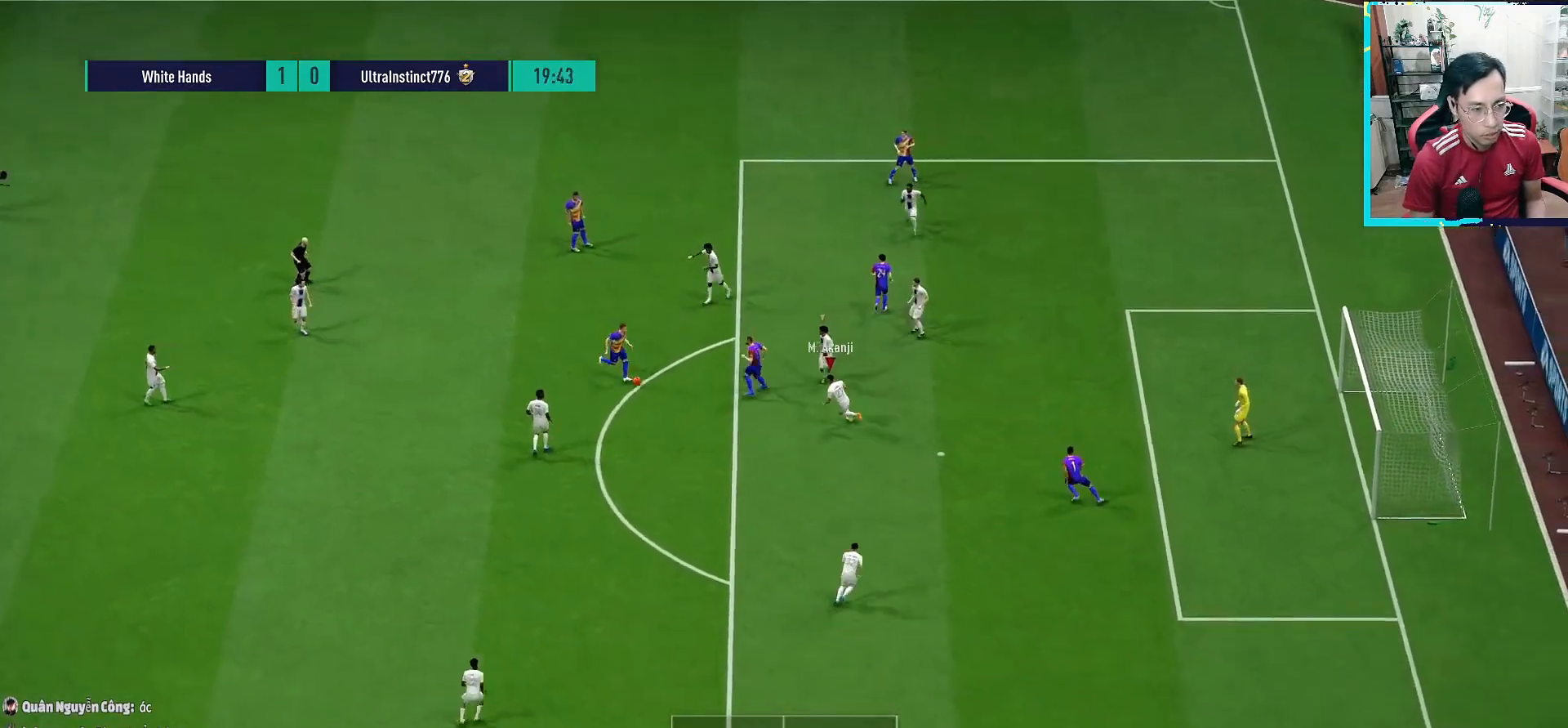
{"buttons": ["CROSS", "SQUARE", "R2"], "left_stick": "down-left", "right_stick": "center", "events": [[400, "SQUARE", "down"], [417, "left_stick", "down-left"]]}
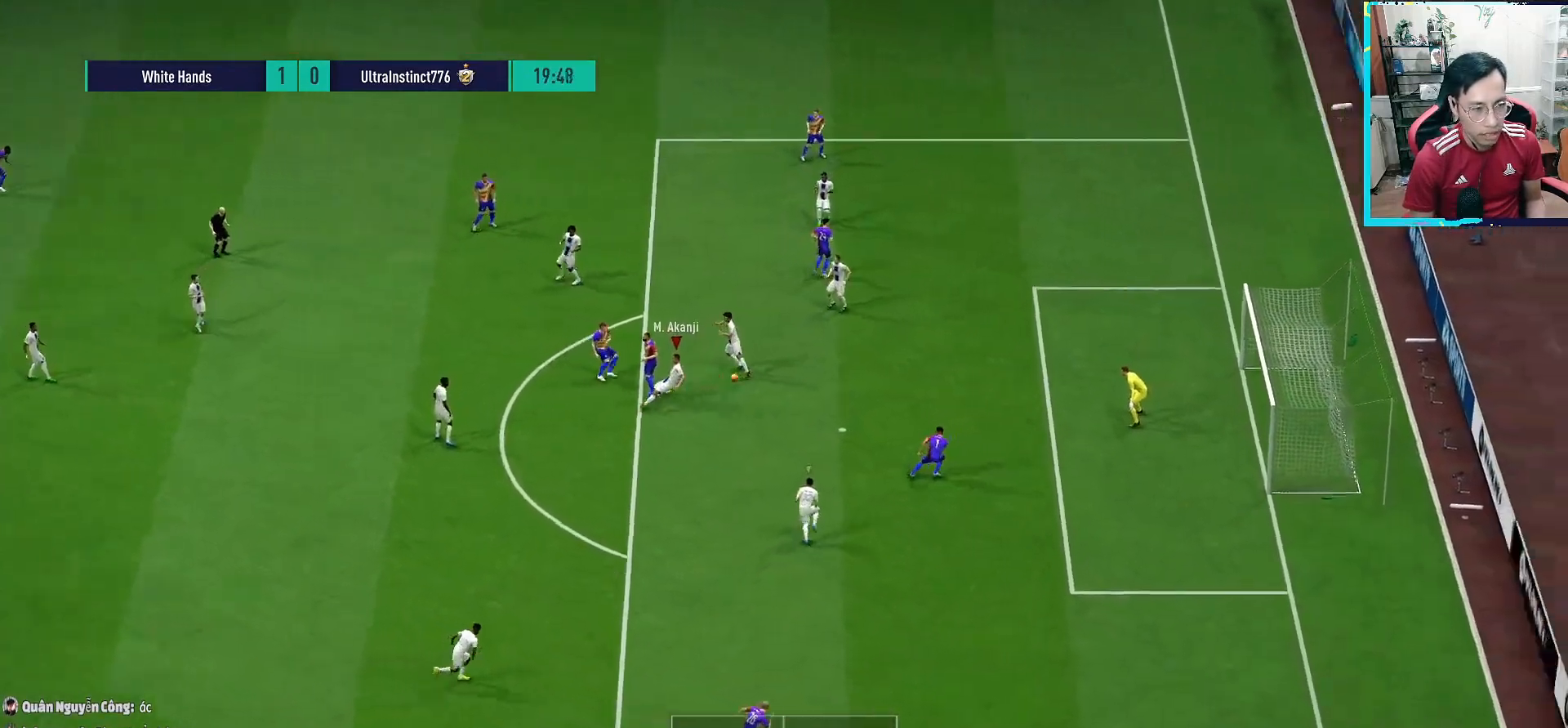
{"buttons": [], "left_stick": "down-left", "right_stick": "center", "events": [[83, "R2", "up"], [83, "SQUARE", "up"], [150, "CROSS", "up"]]}
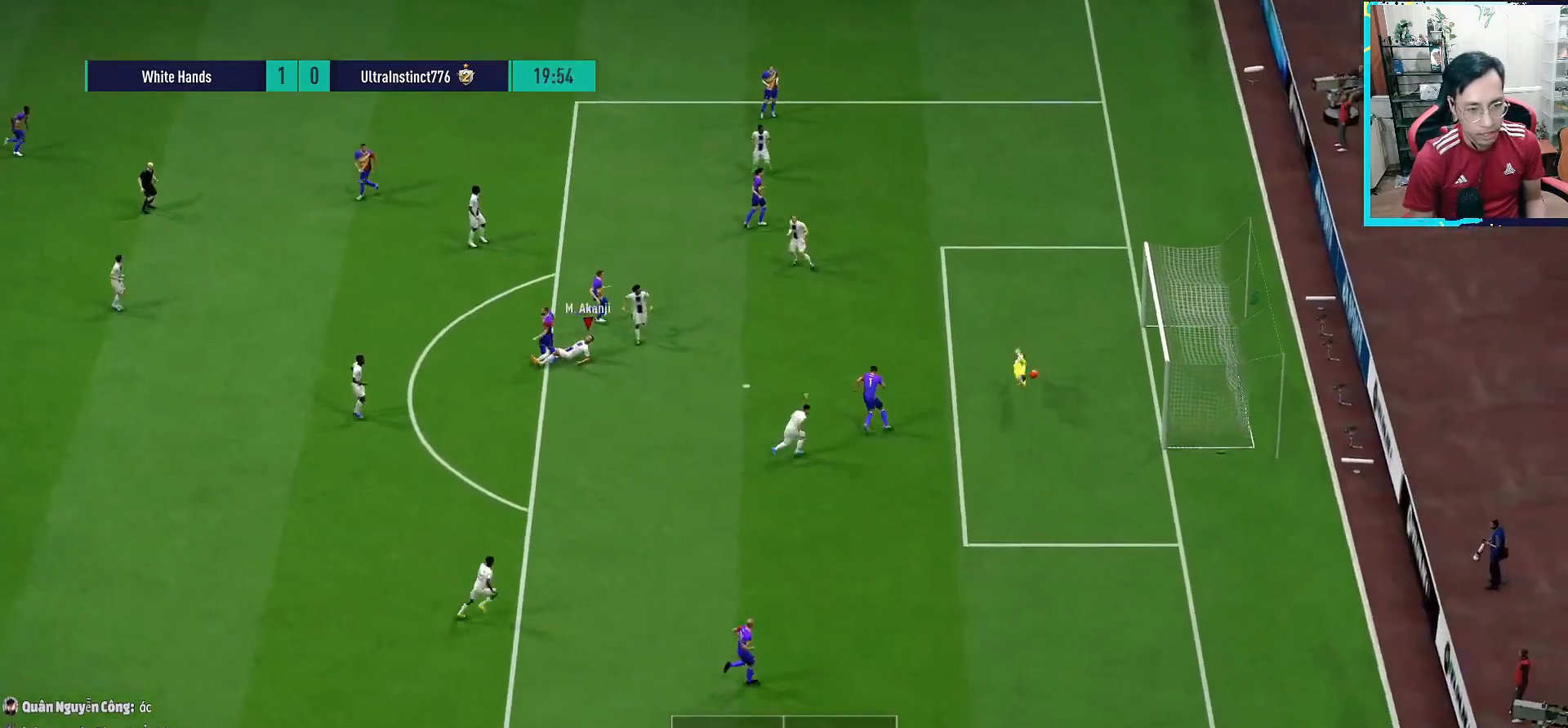
{"buttons": [], "left_stick": "down-left", "right_stick": "center", "events": []}
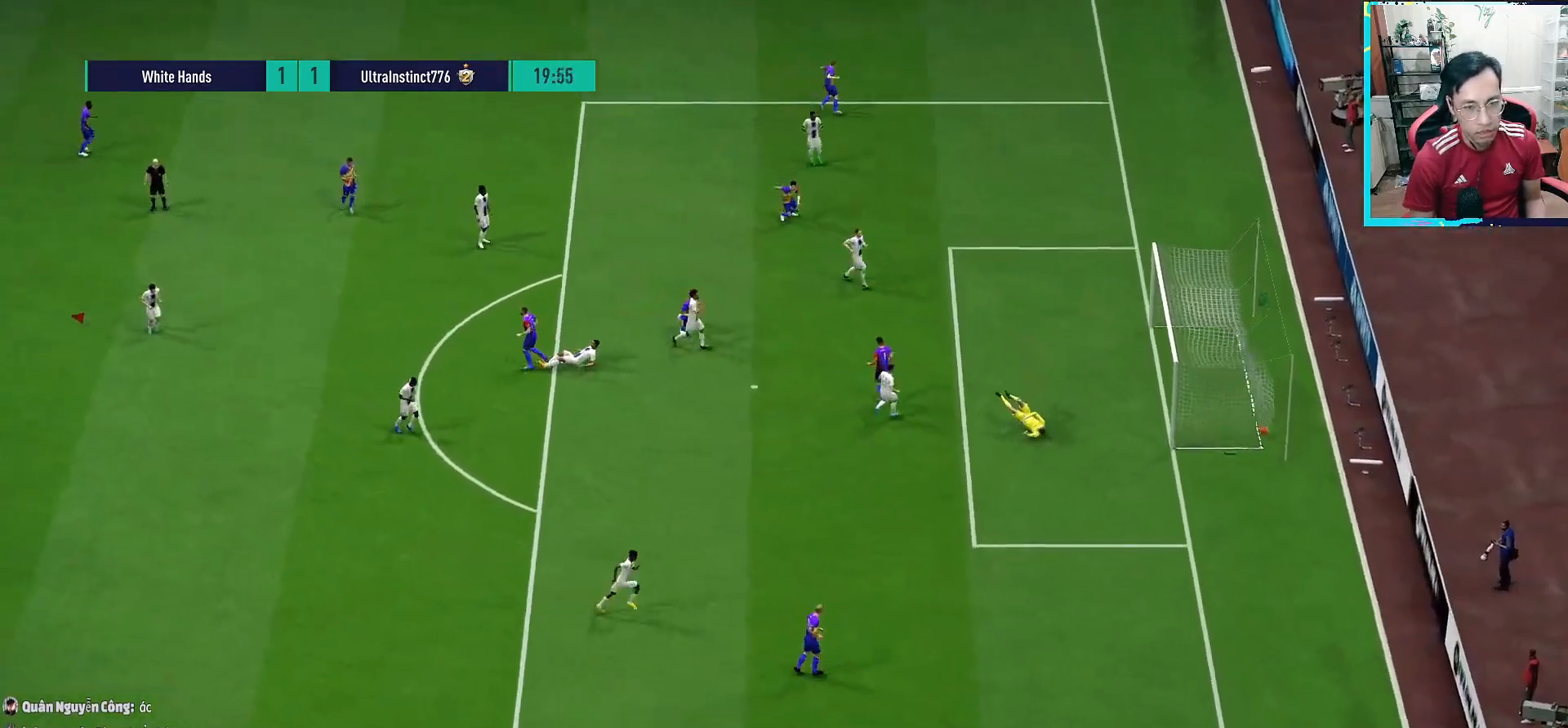
{"buttons": [], "left_stick": "center", "right_stick": "center", "events": [[100, "left_stick", "down"], [483, "left_stick", "center"]]}
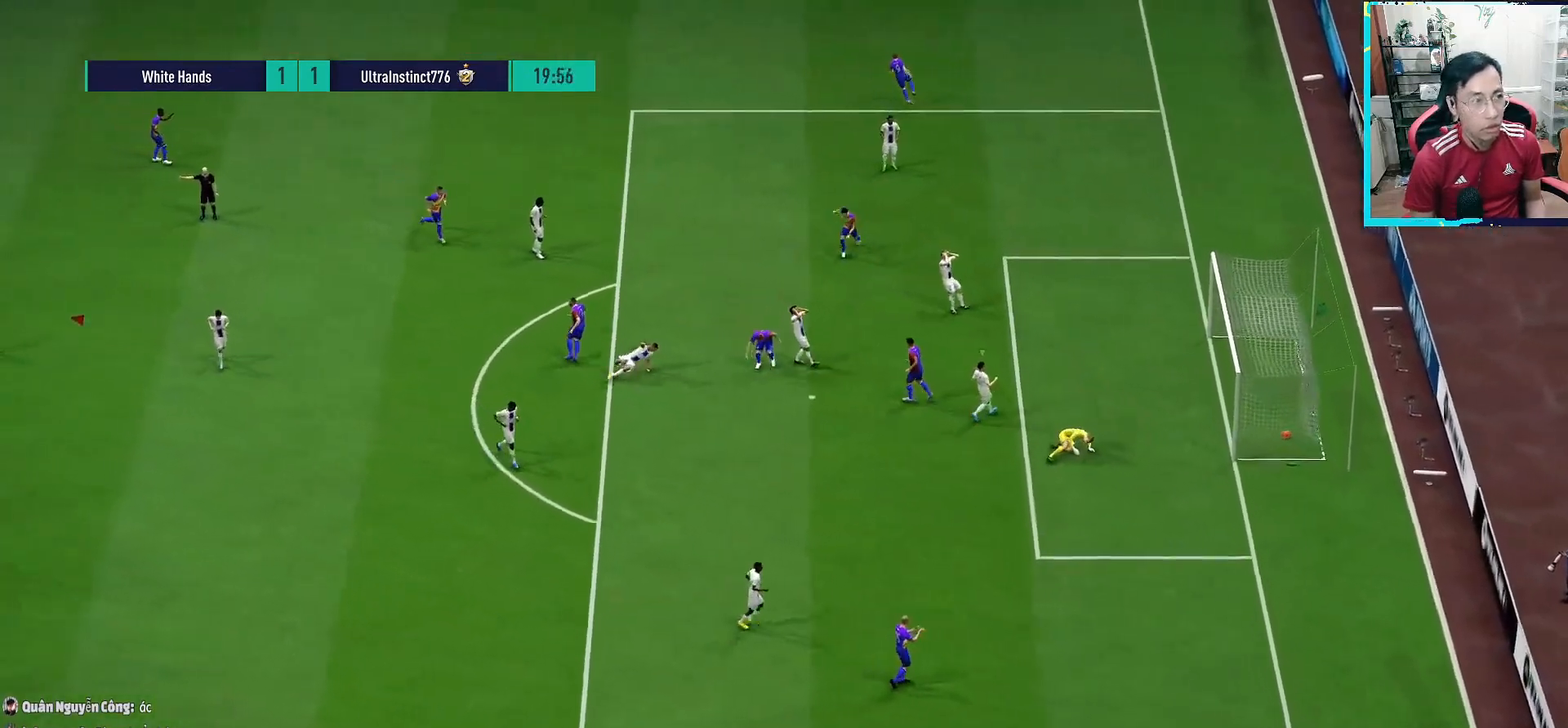
{"buttons": [], "left_stick": "center", "right_stick": "center", "events": []}
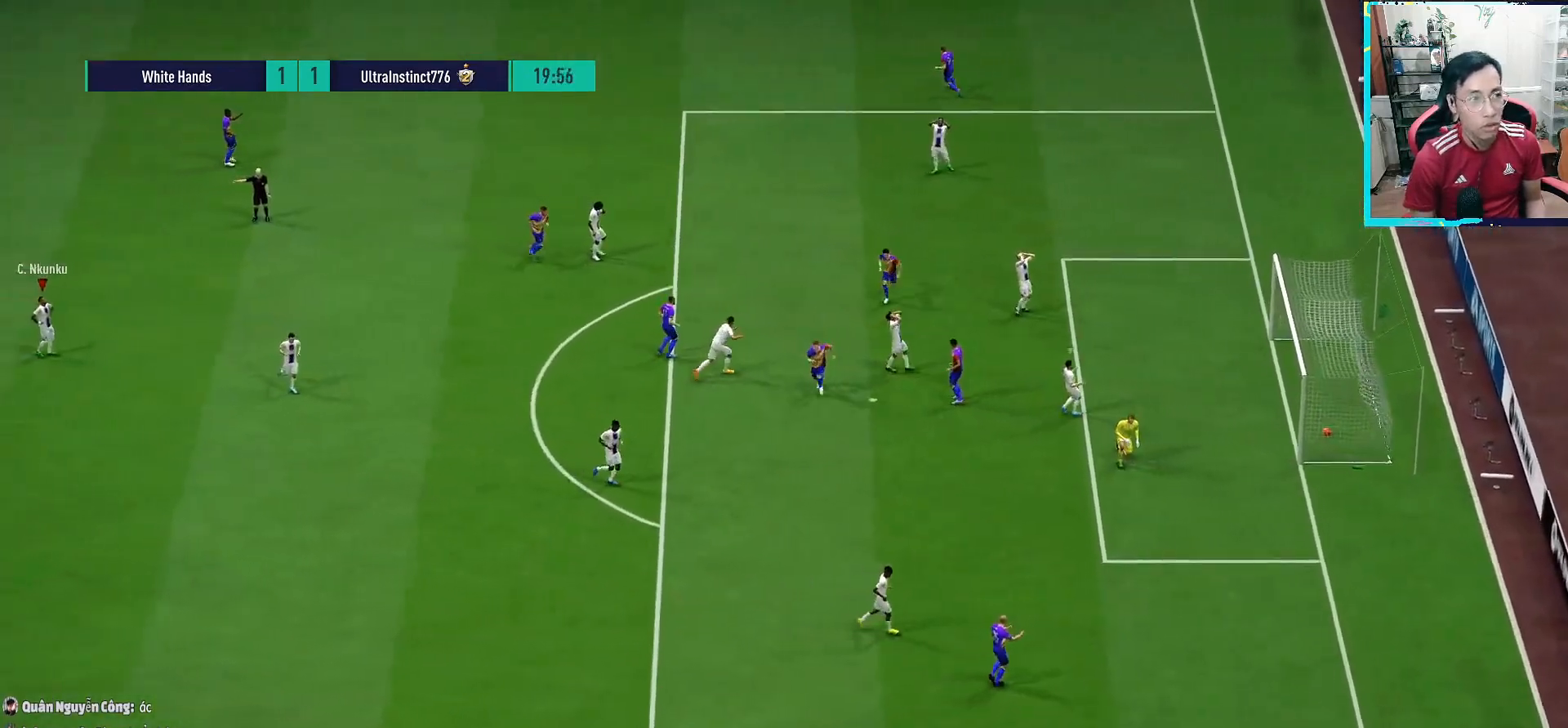
{"buttons": [], "left_stick": "center", "right_stick": "center", "events": []}
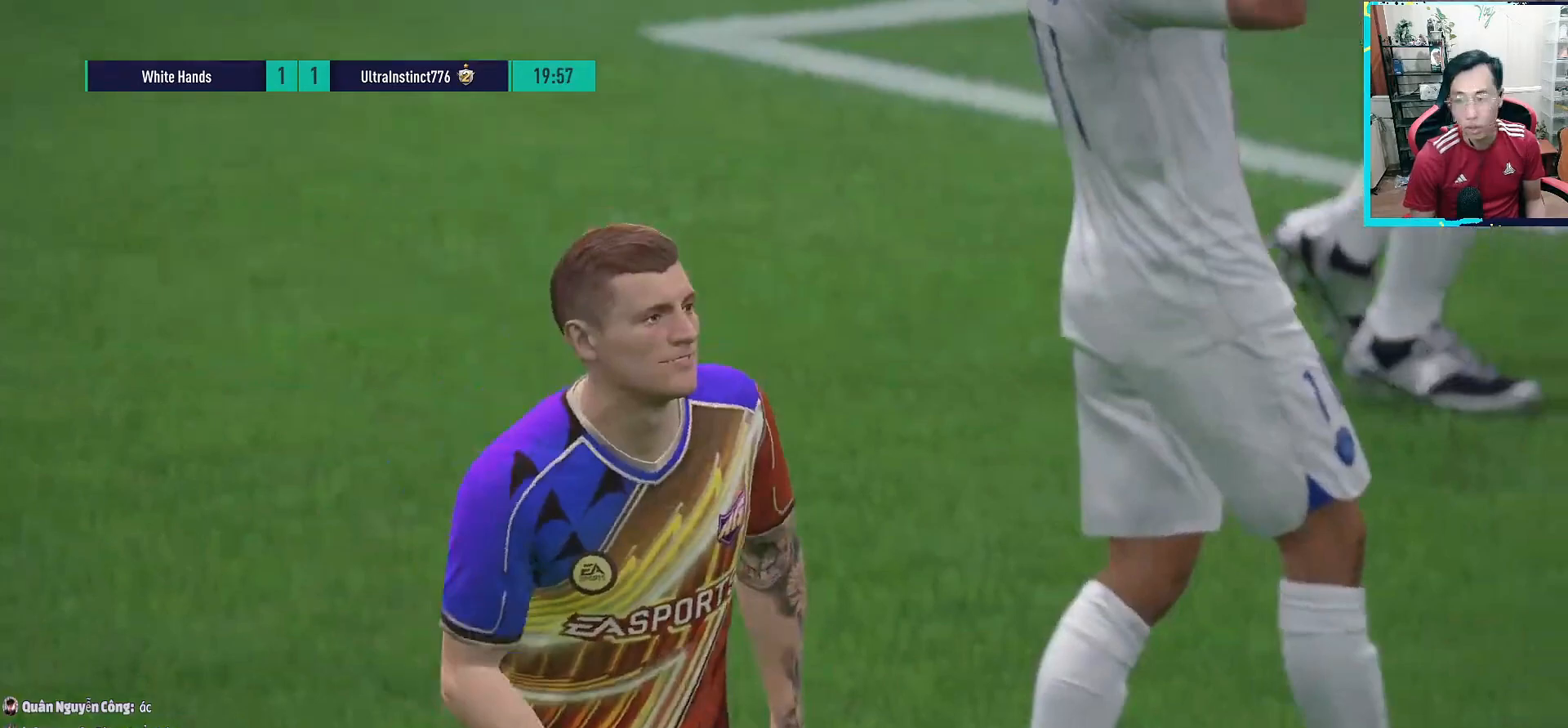
{"buttons": [], "left_stick": "center", "right_stick": "center", "events": []}
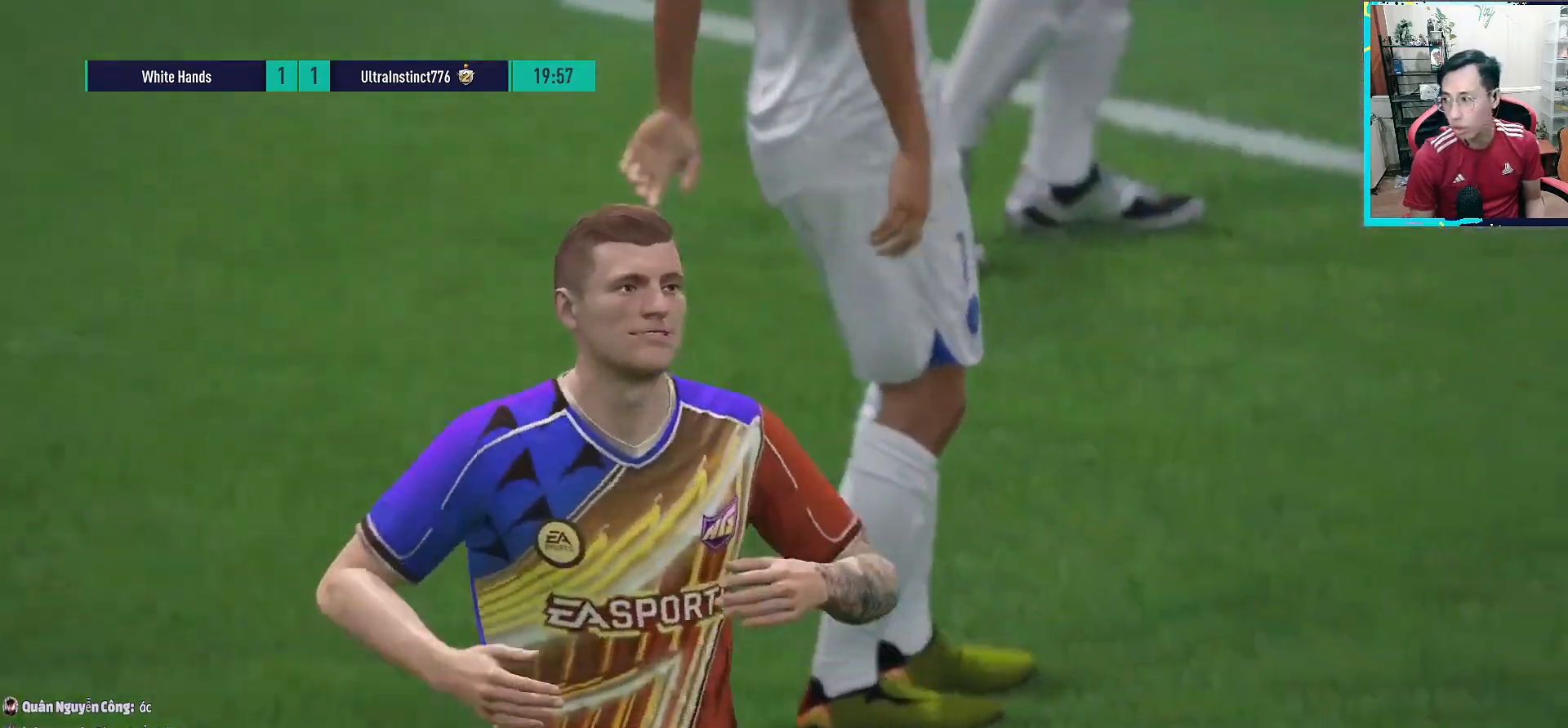
{"buttons": [], "left_stick": "center", "right_stick": "center", "events": []}
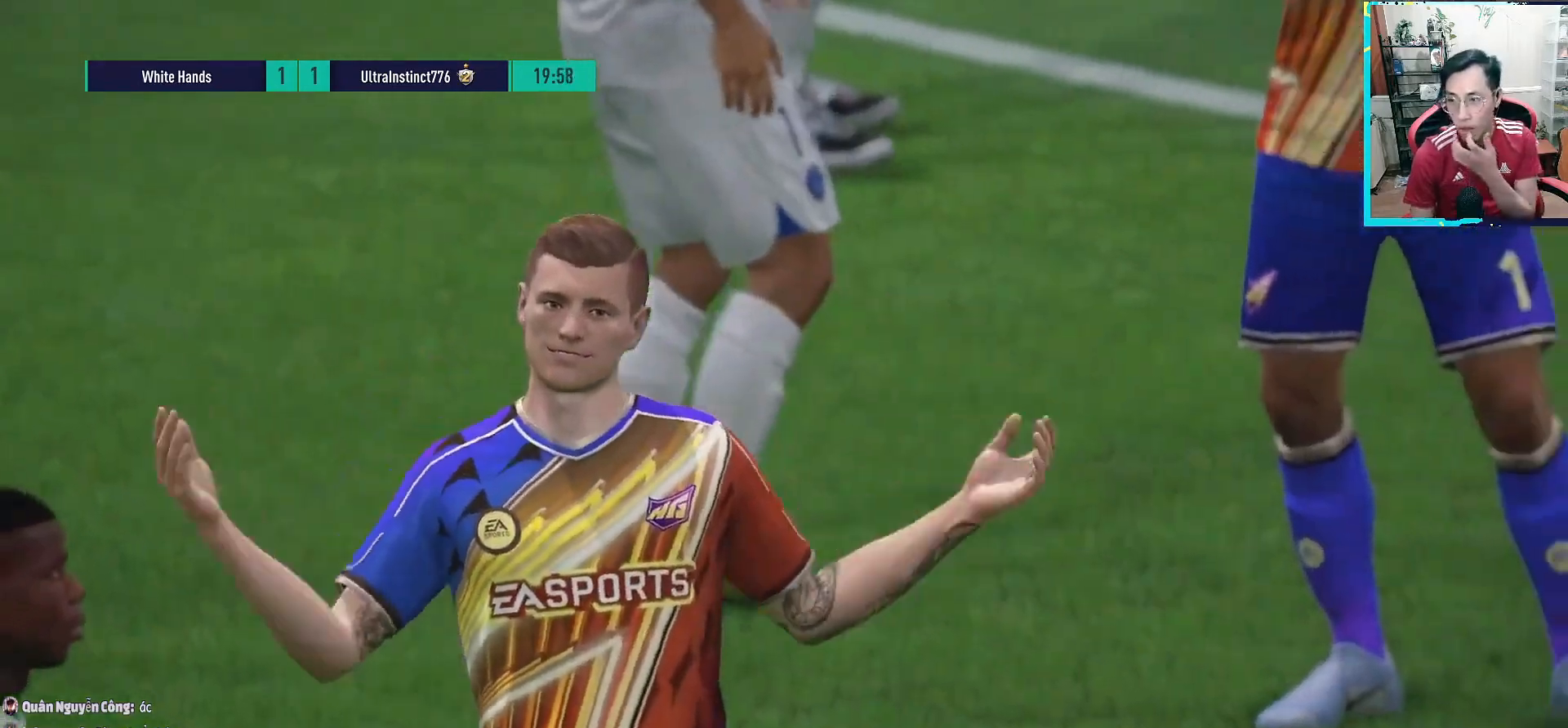
{"buttons": [], "left_stick": "center", "right_stick": "center", "events": []}
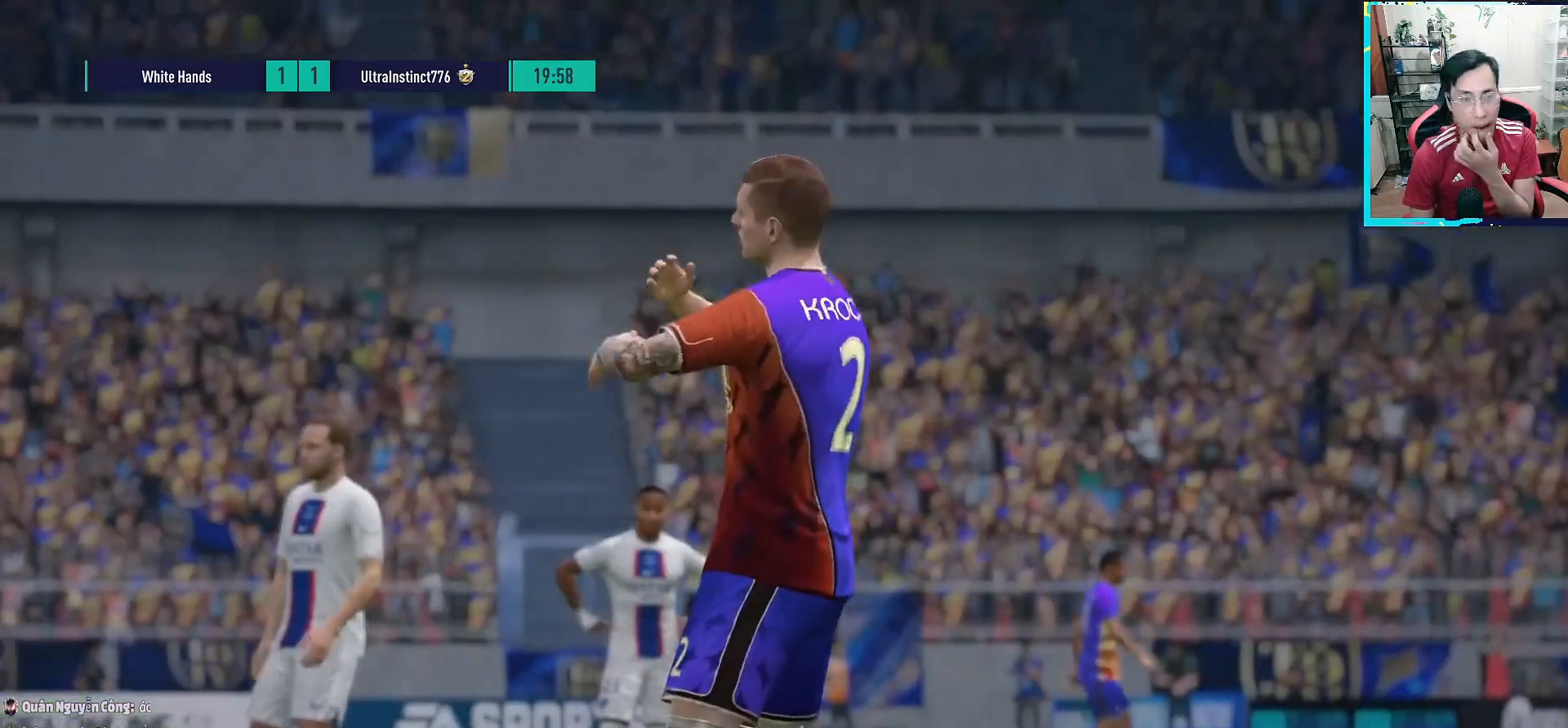
{"buttons": [], "left_stick": "center", "right_stick": "center", "events": []}
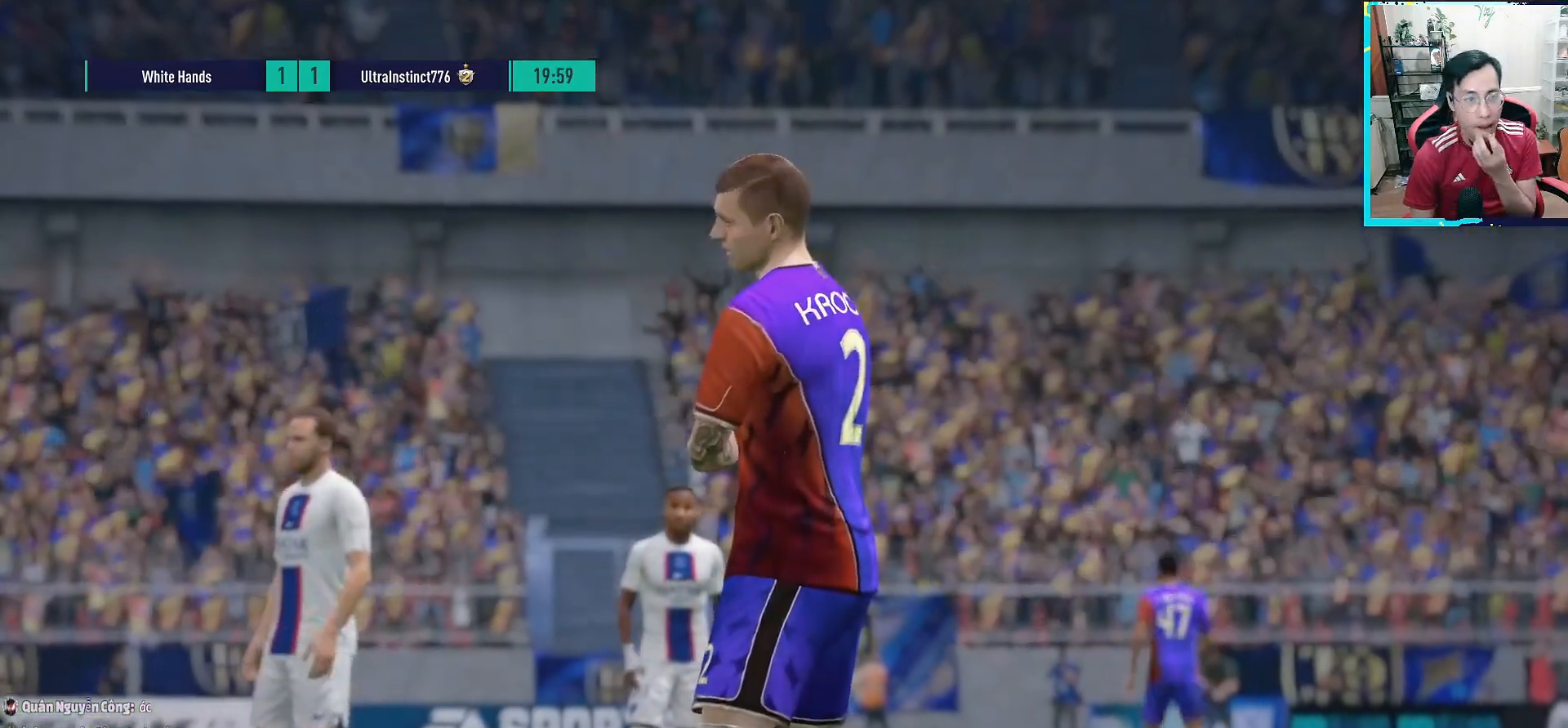
{"buttons": [], "left_stick": "center", "right_stick": "center", "events": []}
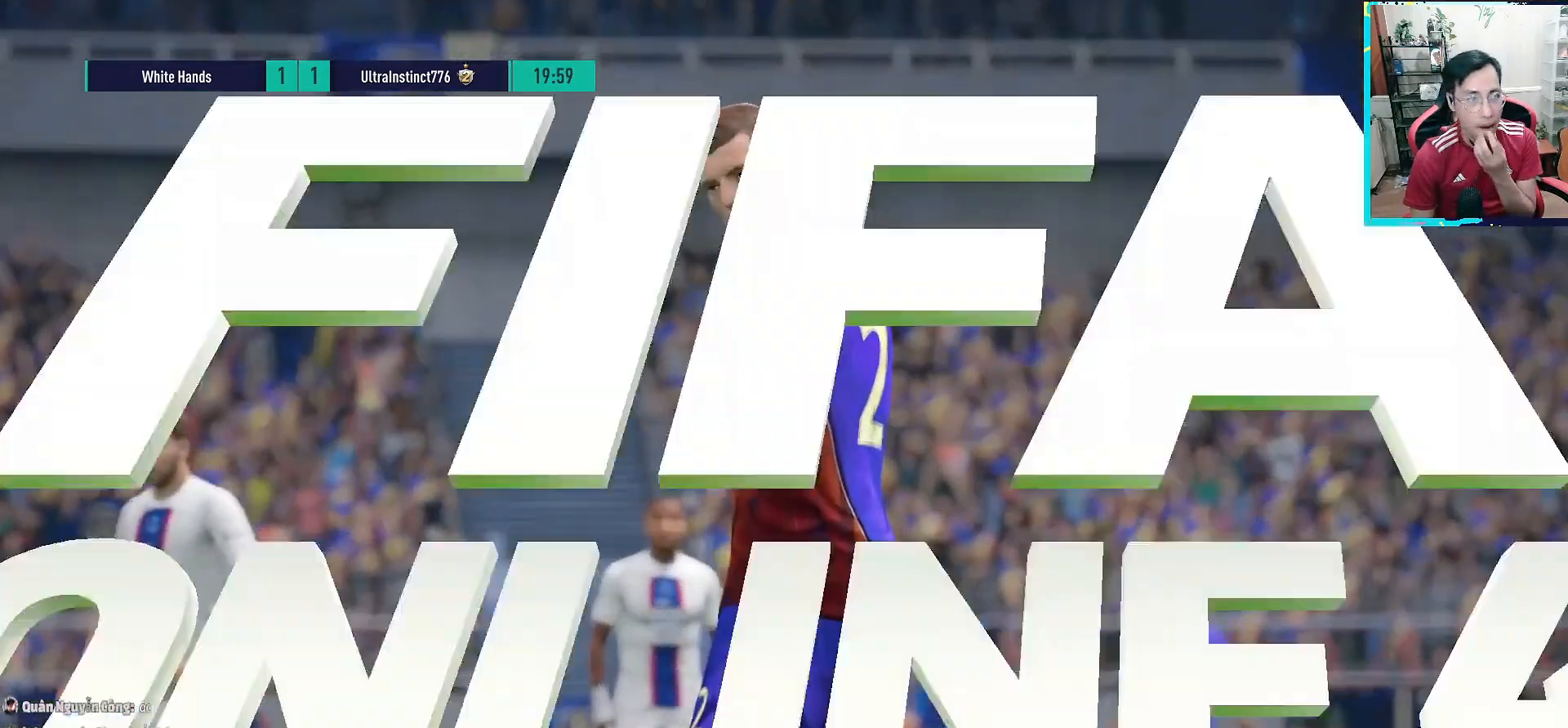
{"buttons": [], "left_stick": "center", "right_stick": "center", "events": []}
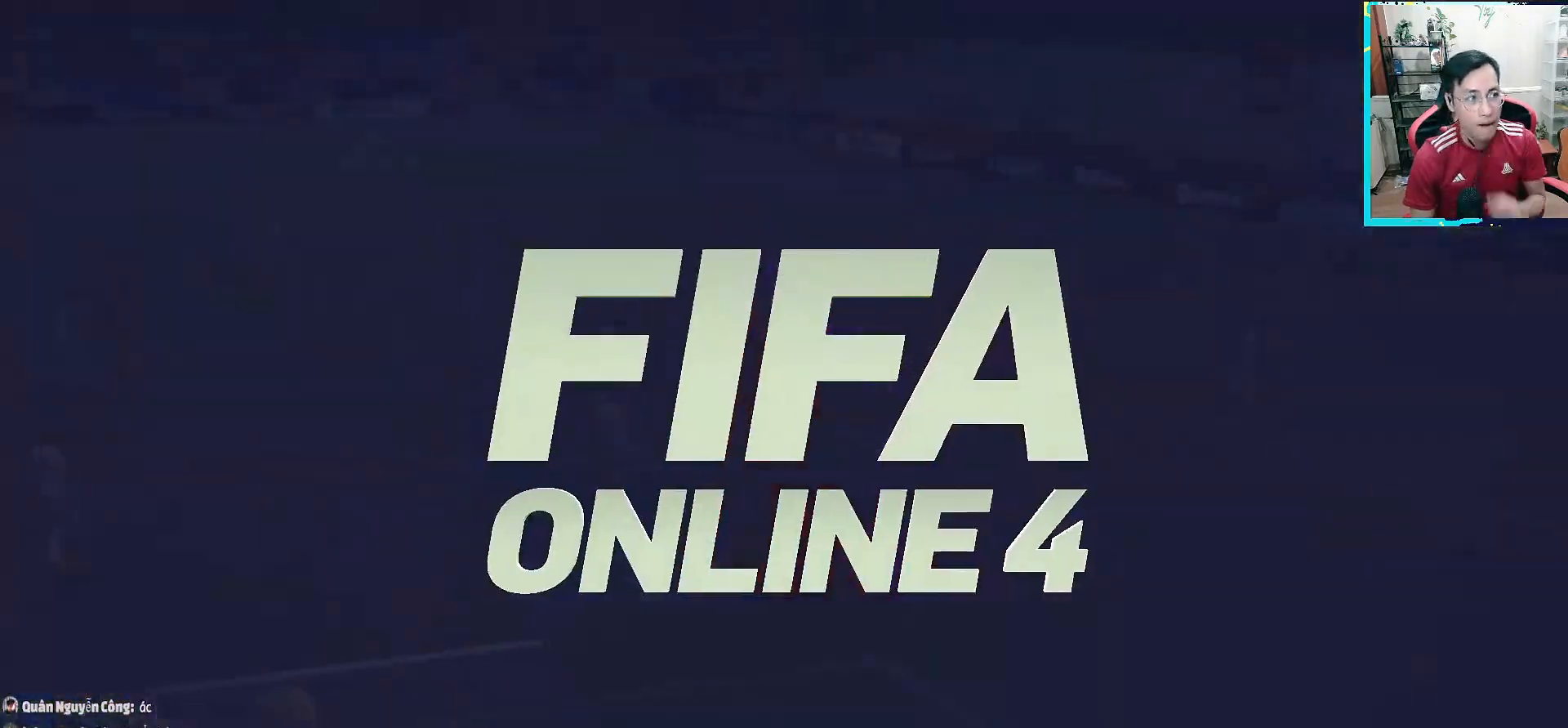
{"buttons": [], "left_stick": "center", "right_stick": "center", "events": []}
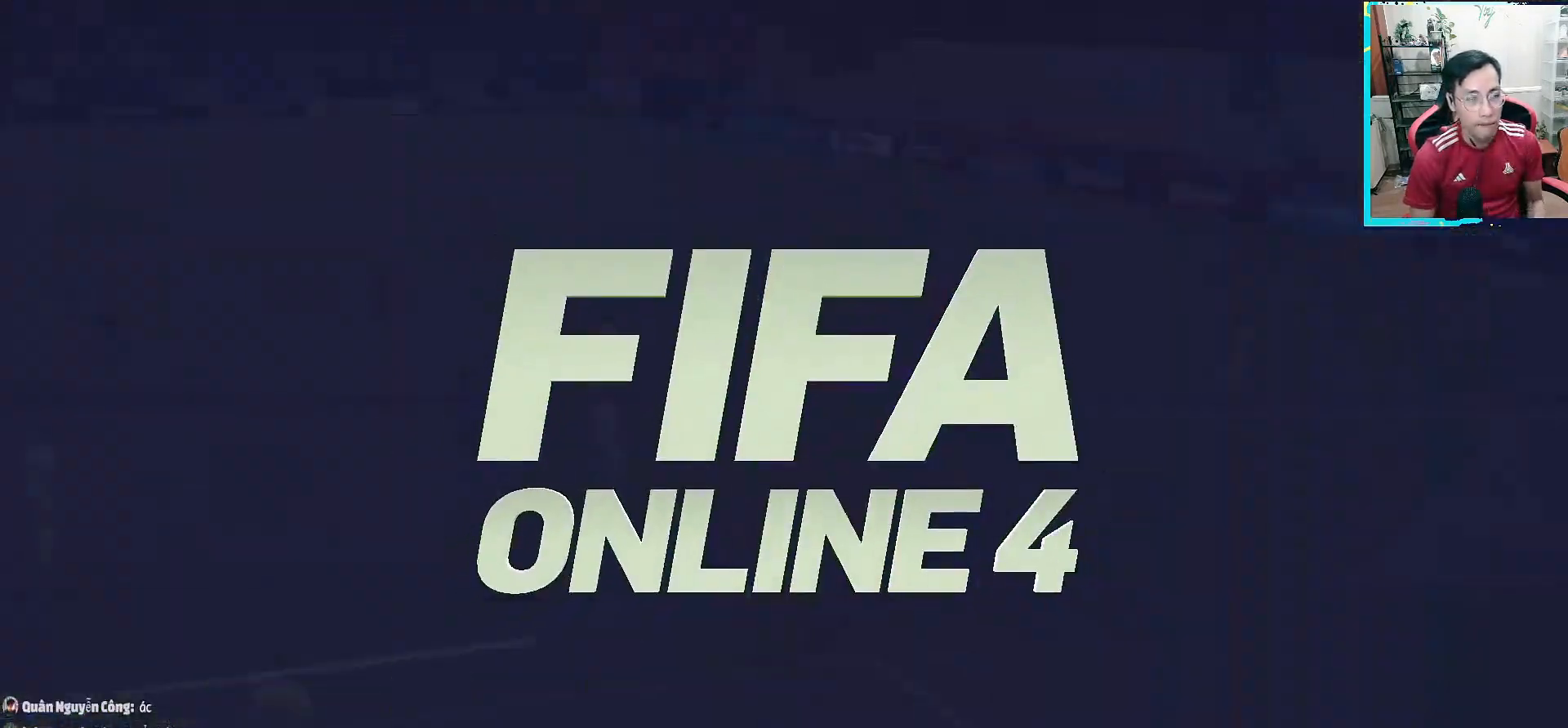
{"buttons": ["R1"], "left_stick": "center", "right_stick": "center", "events": [[450, "CROSS", "down"], [450, "R1", "down"], [483, "CROSS", "up"]]}